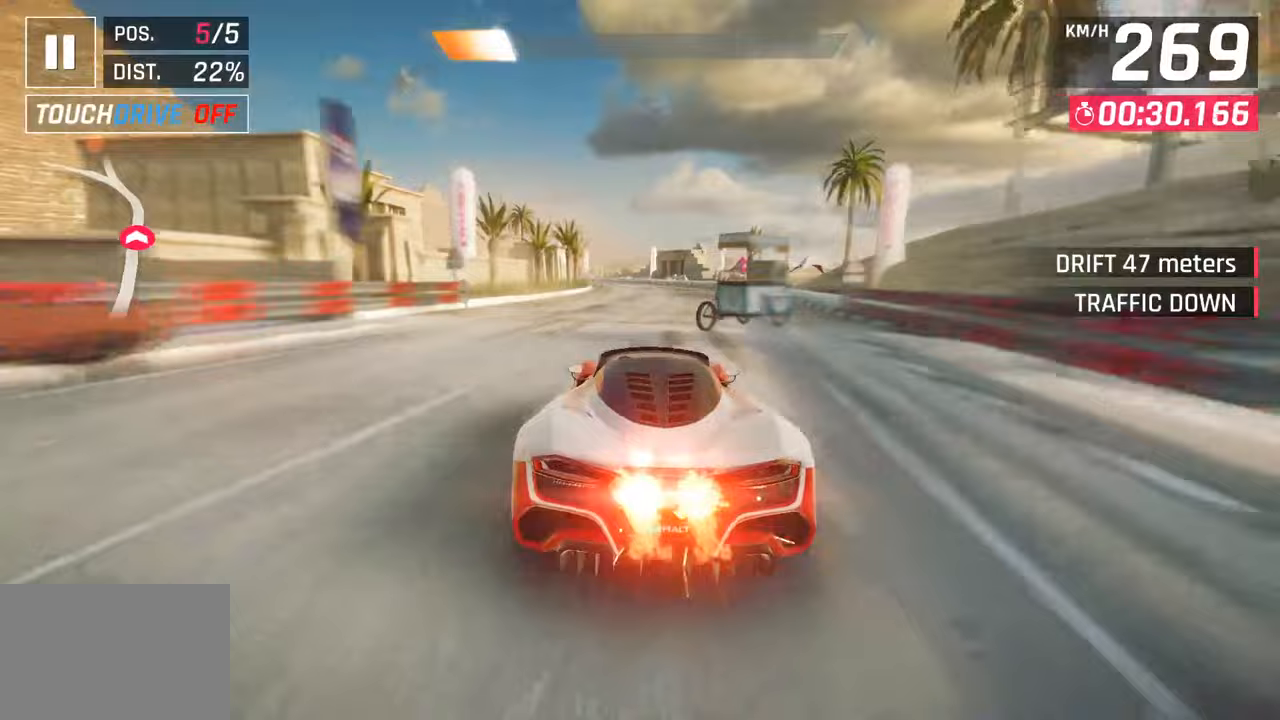
Gameplay with a controller (PlayStation layout); each line is a JSON object with the inputs held at the frame after it. "events" lists button and stick changes between this image and that frame as [ms after this image, input, new state], when the widget could be followed in between.
{"buttons": [], "left_stick": "down-left", "right_stick": "center", "events": [[250, "left_stick", "down-left"]]}
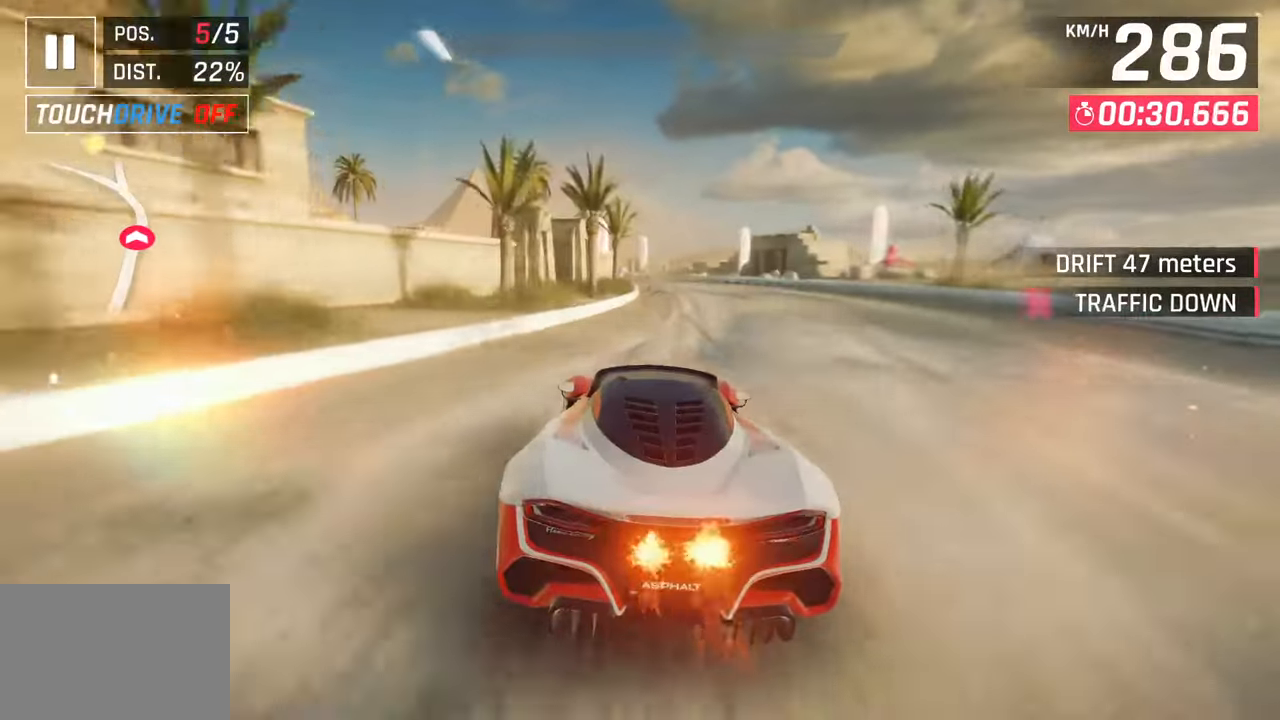
{"buttons": [], "left_stick": "left", "right_stick": "center", "events": [[50, "left_stick", "center"], [100, "left_stick", "right"], [383, "left_stick", "center"], [483, "left_stick", "left"]]}
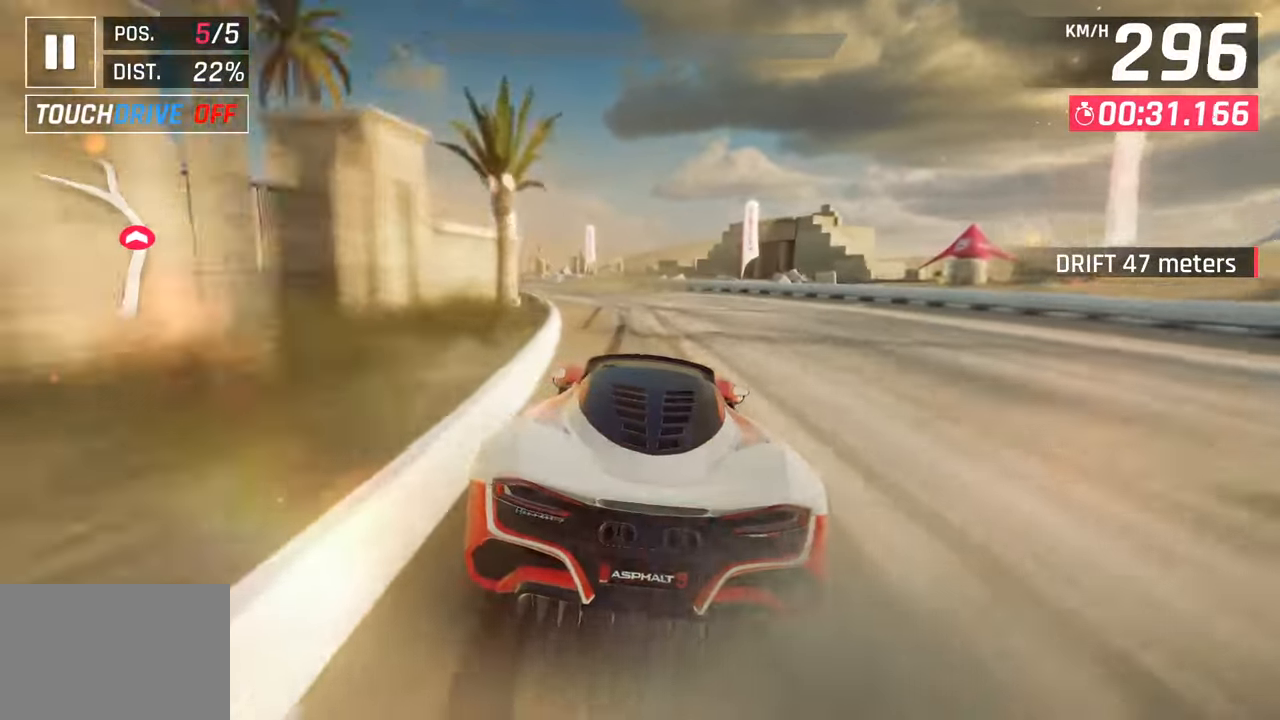
{"buttons": [], "left_stick": "left", "right_stick": "center", "events": [[50, "SQUARE", "down"], [217, "SQUARE", "up"]]}
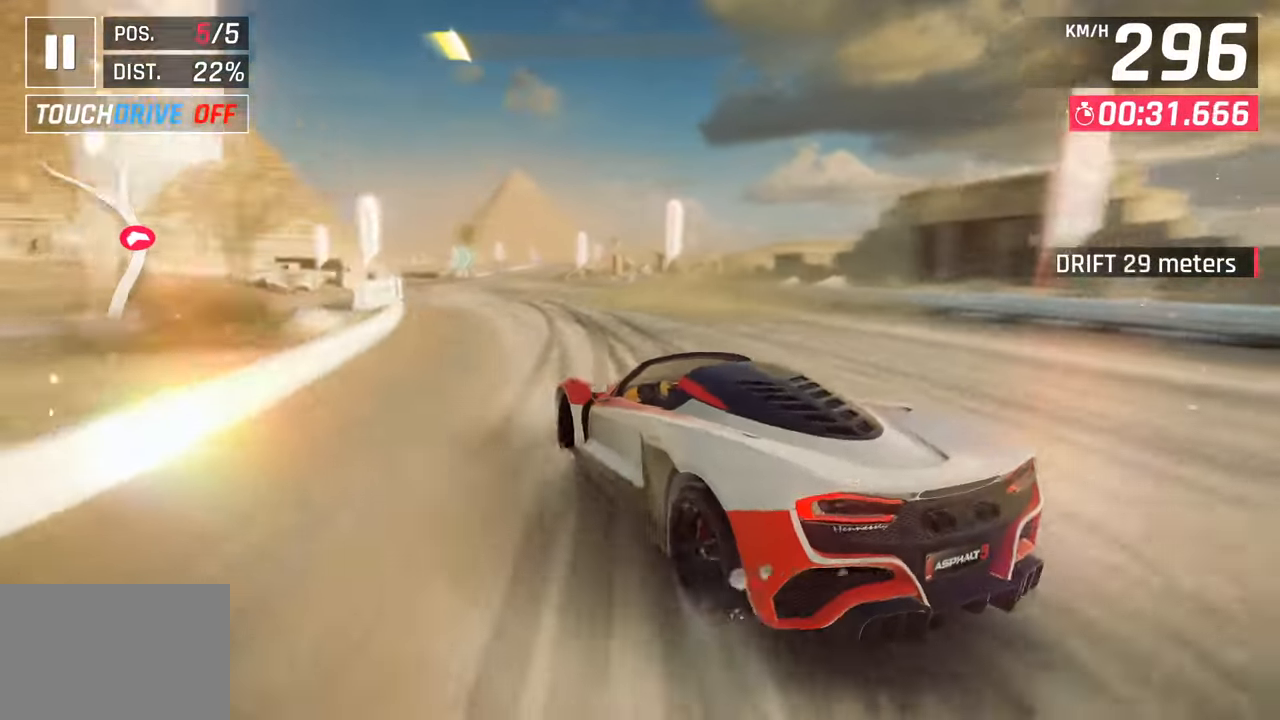
{"buttons": [], "left_stick": "left", "right_stick": "center", "events": []}
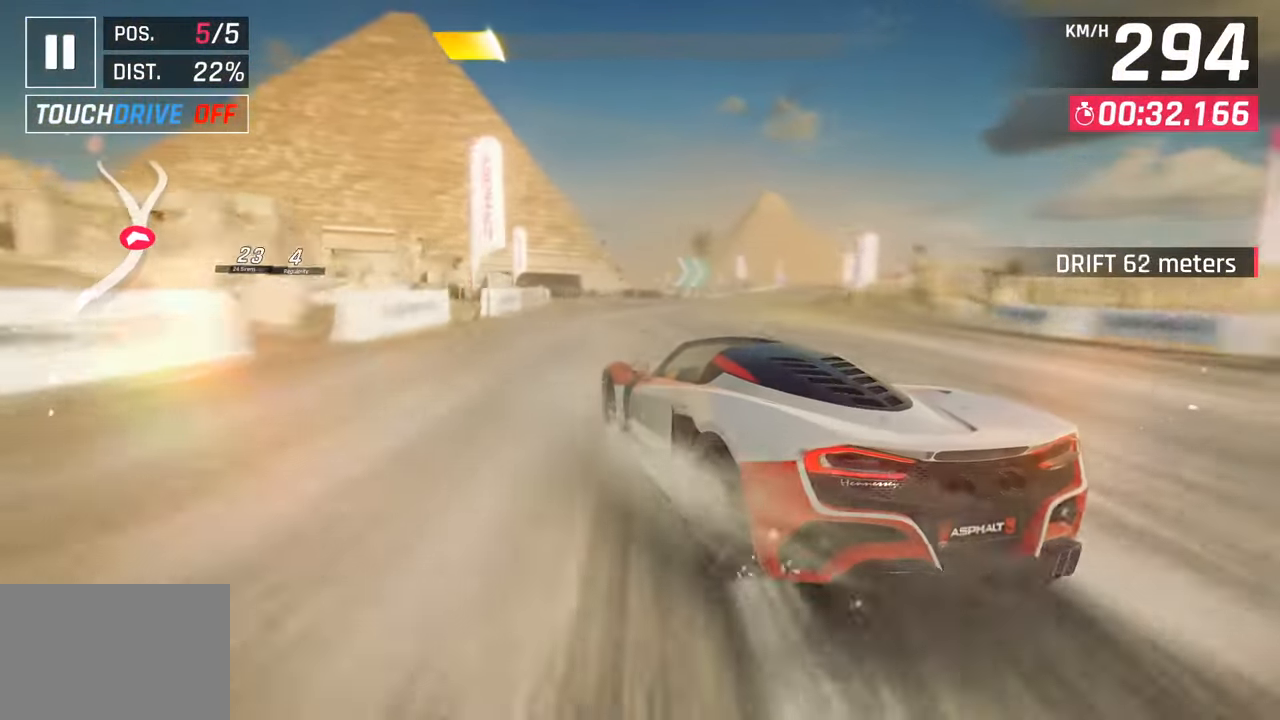
{"buttons": [], "left_stick": "center", "right_stick": "center", "events": [[283, "left_stick", "center"]]}
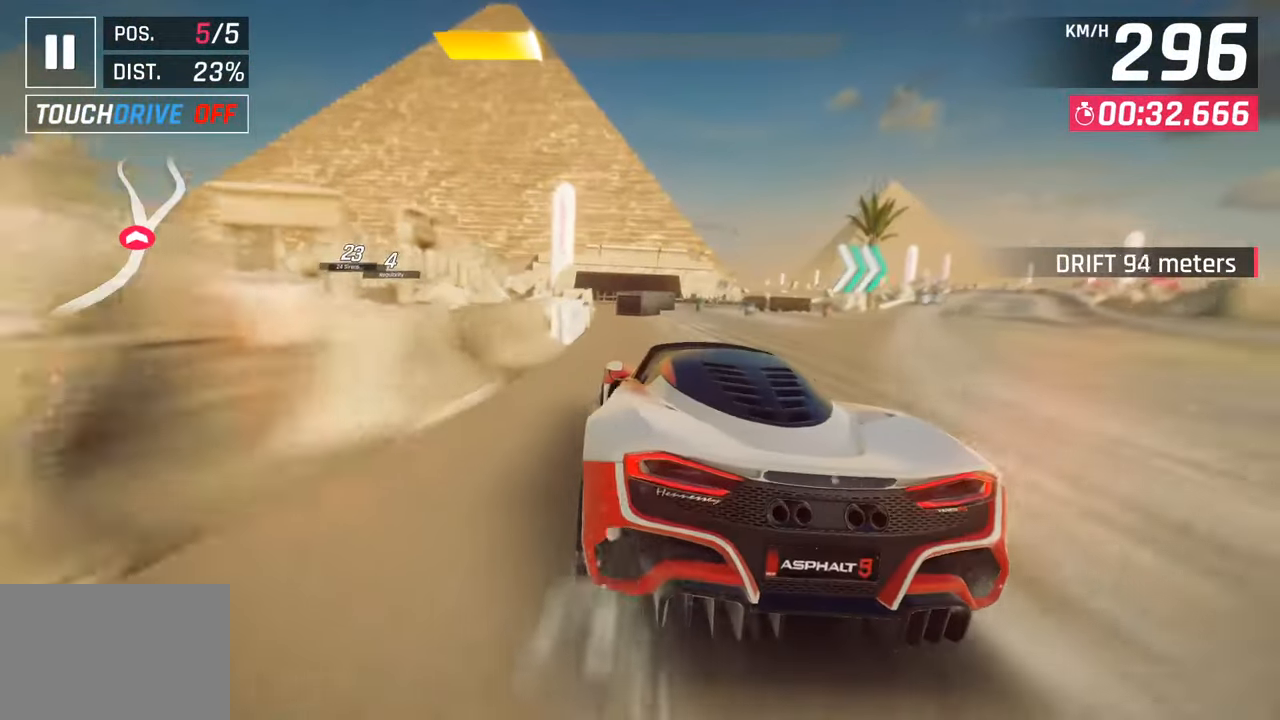
{"buttons": [], "left_stick": "left", "right_stick": "center", "events": [[367, "left_stick", "left"]]}
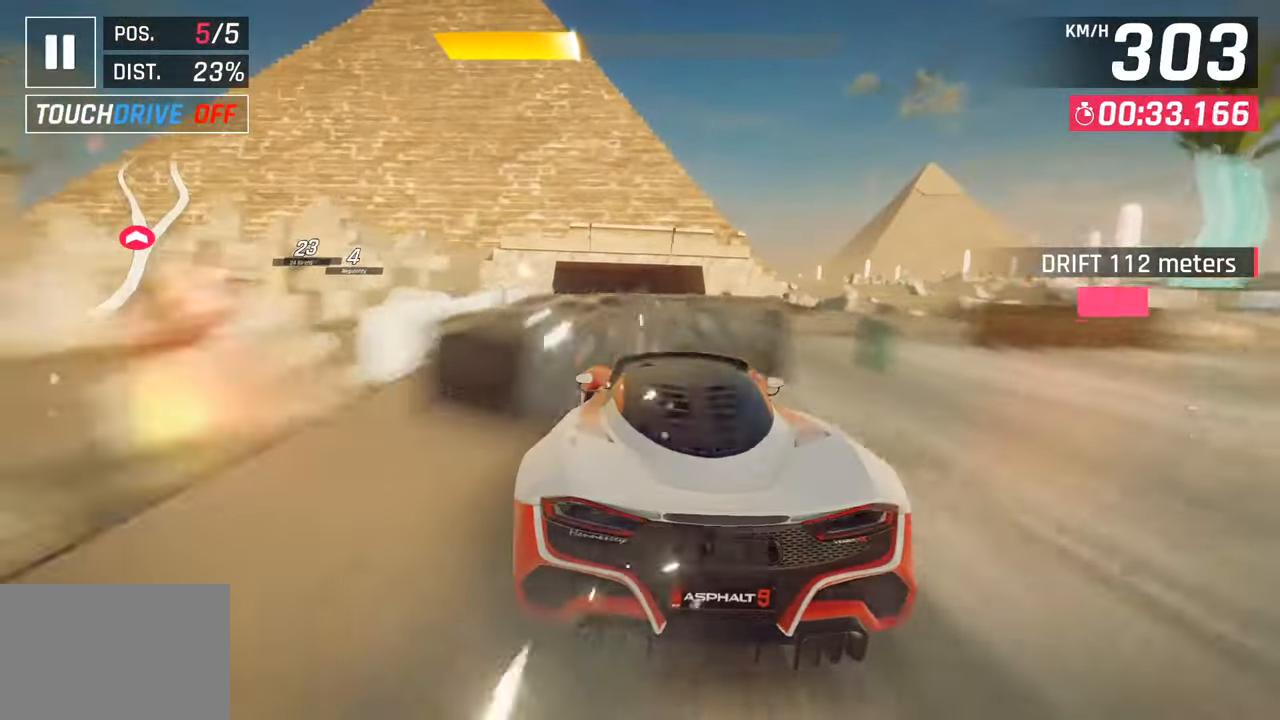
{"buttons": ["CROSS", "R1"], "left_stick": "left", "right_stick": "center", "events": [[117, "SQUARE", "down"], [200, "SQUARE", "up"], [283, "SQUARE", "down"], [333, "CROSS", "down"], [333, "SQUARE", "up"], [383, "R1", "down"]]}
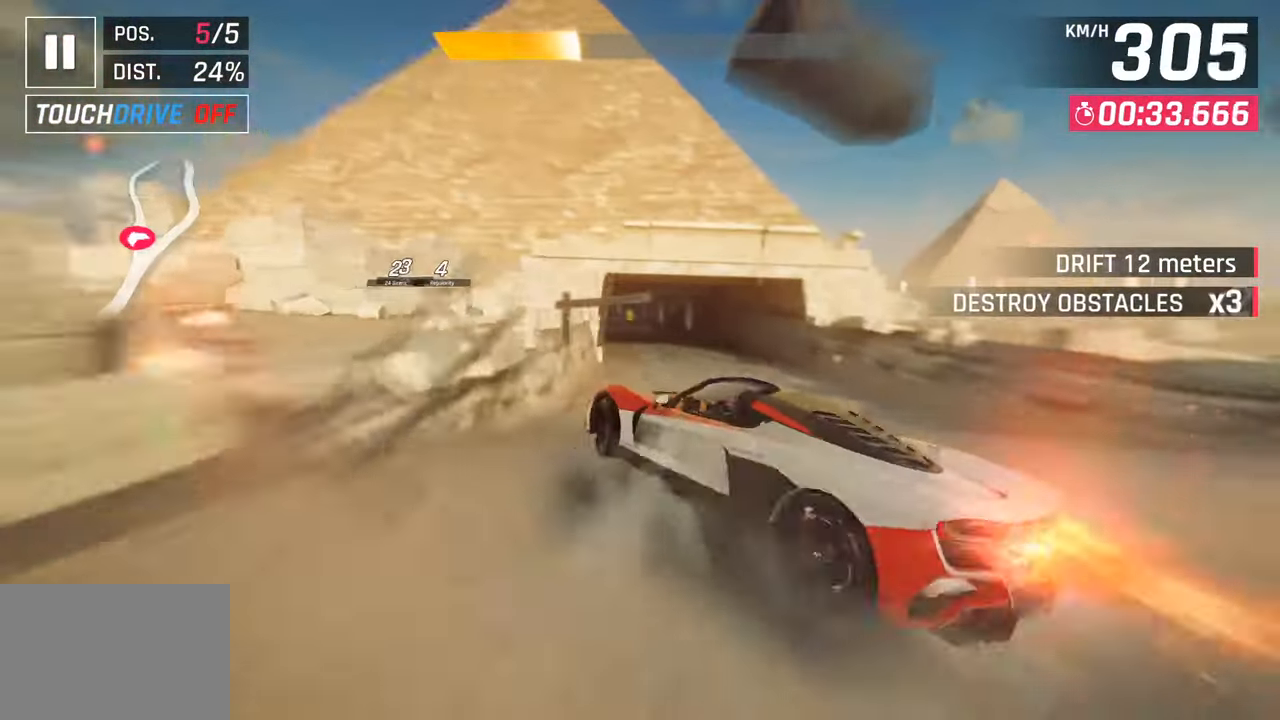
{"buttons": ["CROSS", "R1"], "left_stick": "left", "right_stick": "center", "events": [[17, "CROSS", "up"], [50, "R1", "up"], [150, "CROSS", "down"], [167, "R1", "down"], [267, "CROSS", "up"], [300, "R1", "up"], [367, "CROSS", "down"], [367, "R1", "down"]]}
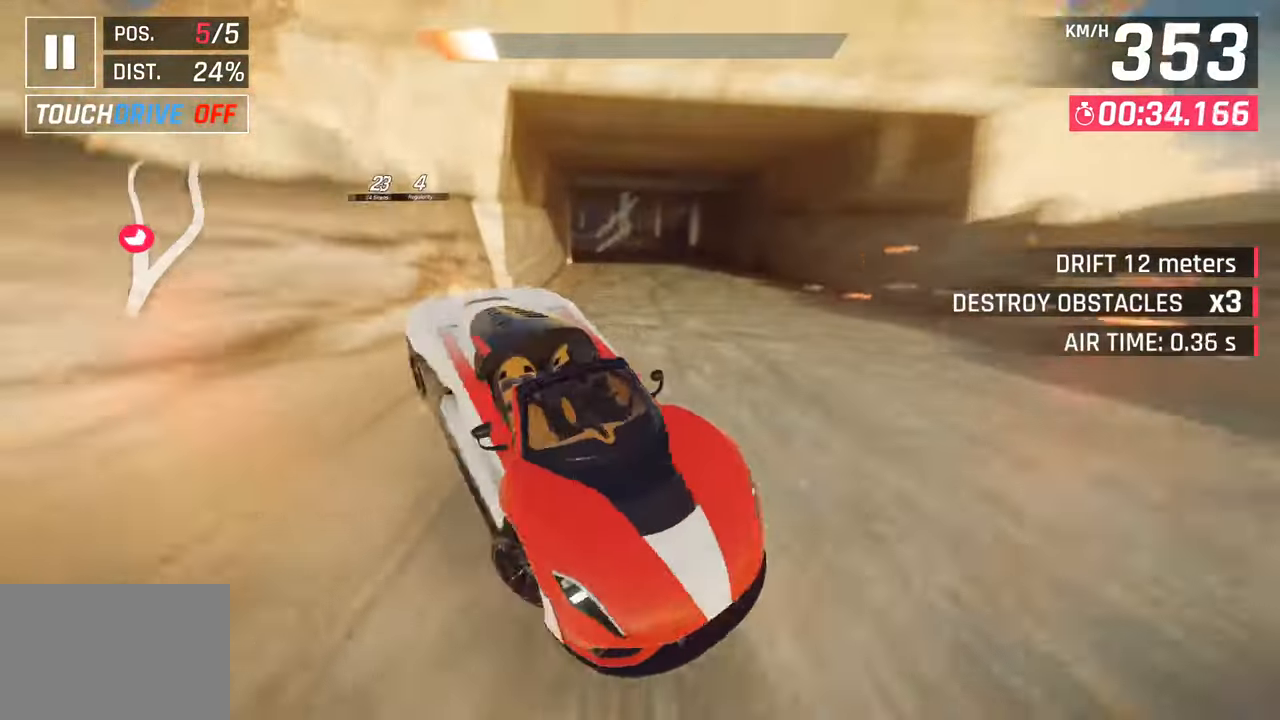
{"buttons": [], "left_stick": "center", "right_stick": "center", "events": [[17, "CROSS", "up"], [50, "R1", "up"], [183, "SQUARE", "down"], [183, "left_stick", "center"], [300, "SQUARE", "up"]]}
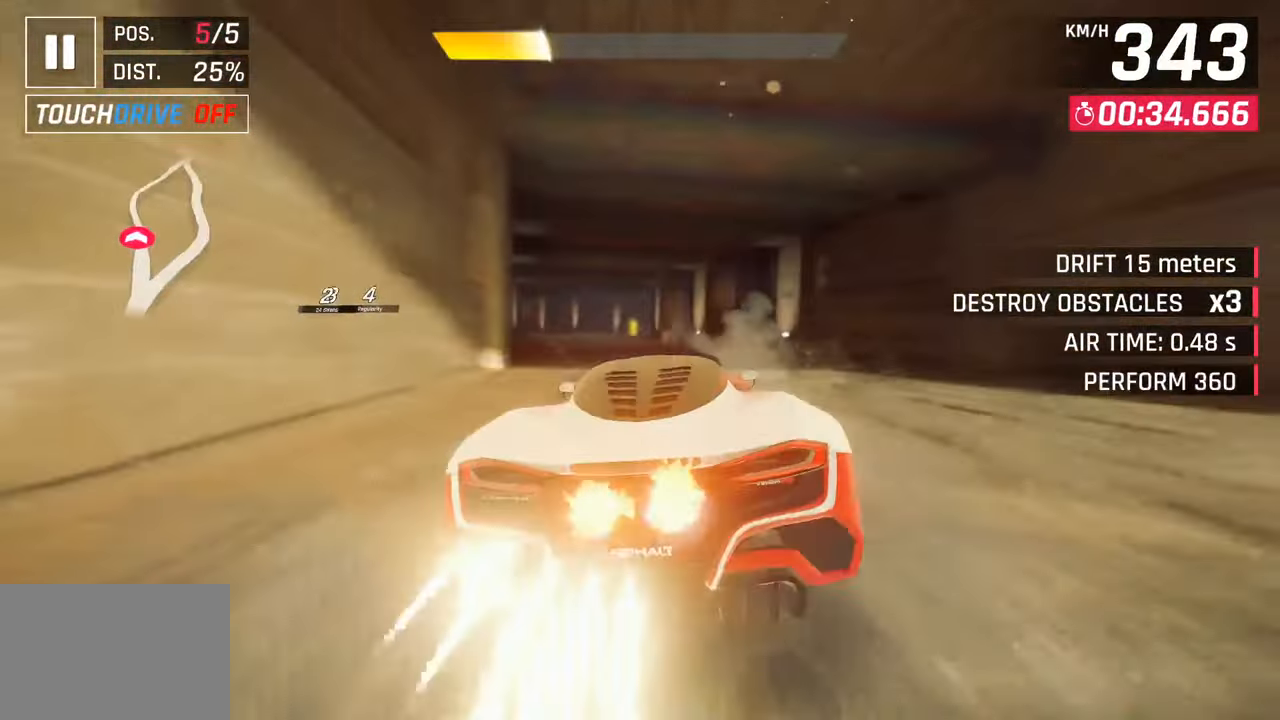
{"buttons": [], "left_stick": "down-left", "right_stick": "center", "events": [[383, "left_stick", "down-left"]]}
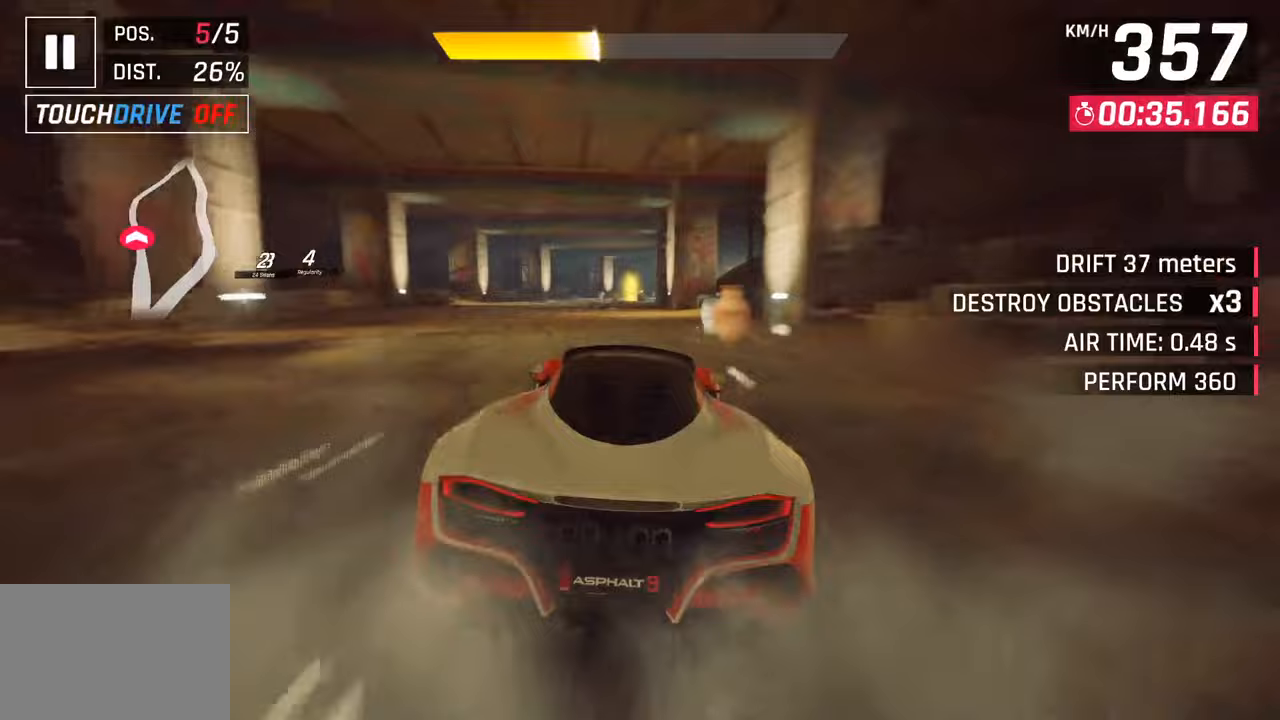
{"buttons": [], "left_stick": "center", "right_stick": "center", "events": [[167, "left_stick", "center"]]}
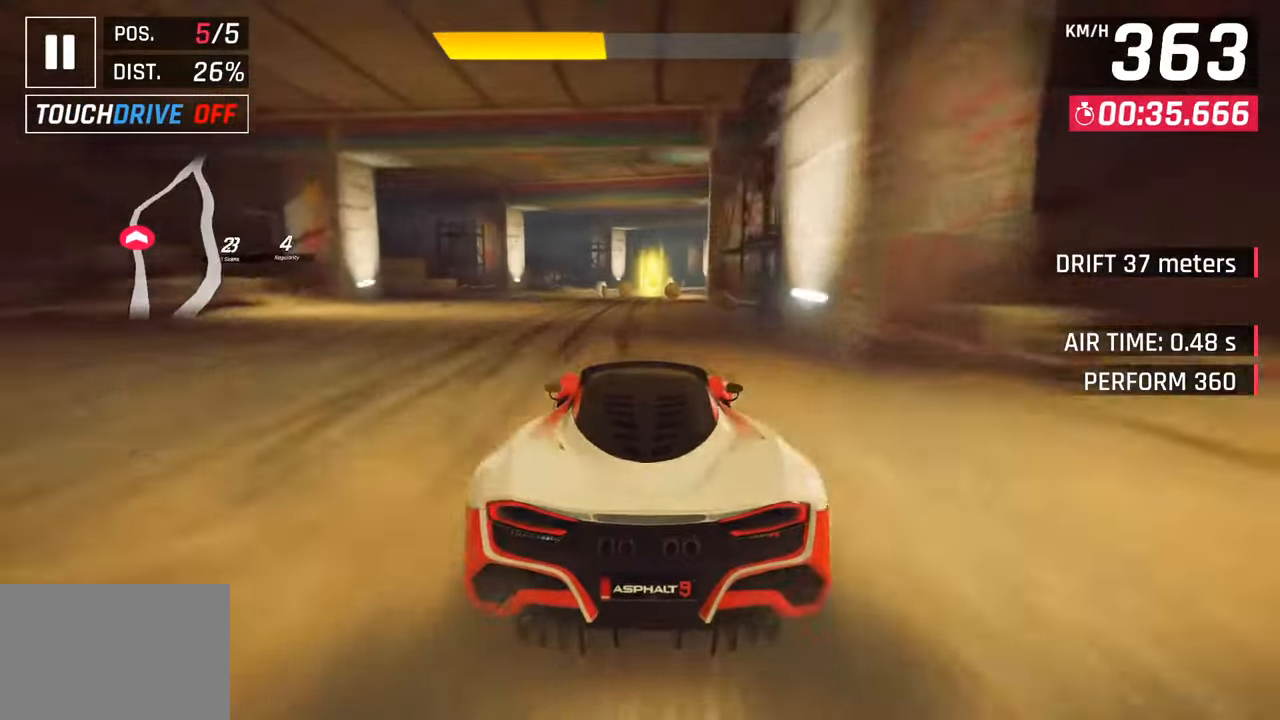
{"buttons": [], "left_stick": "right", "right_stick": "center", "events": [[267, "left_stick", "right"], [300, "SQUARE", "down"], [483, "SQUARE", "up"]]}
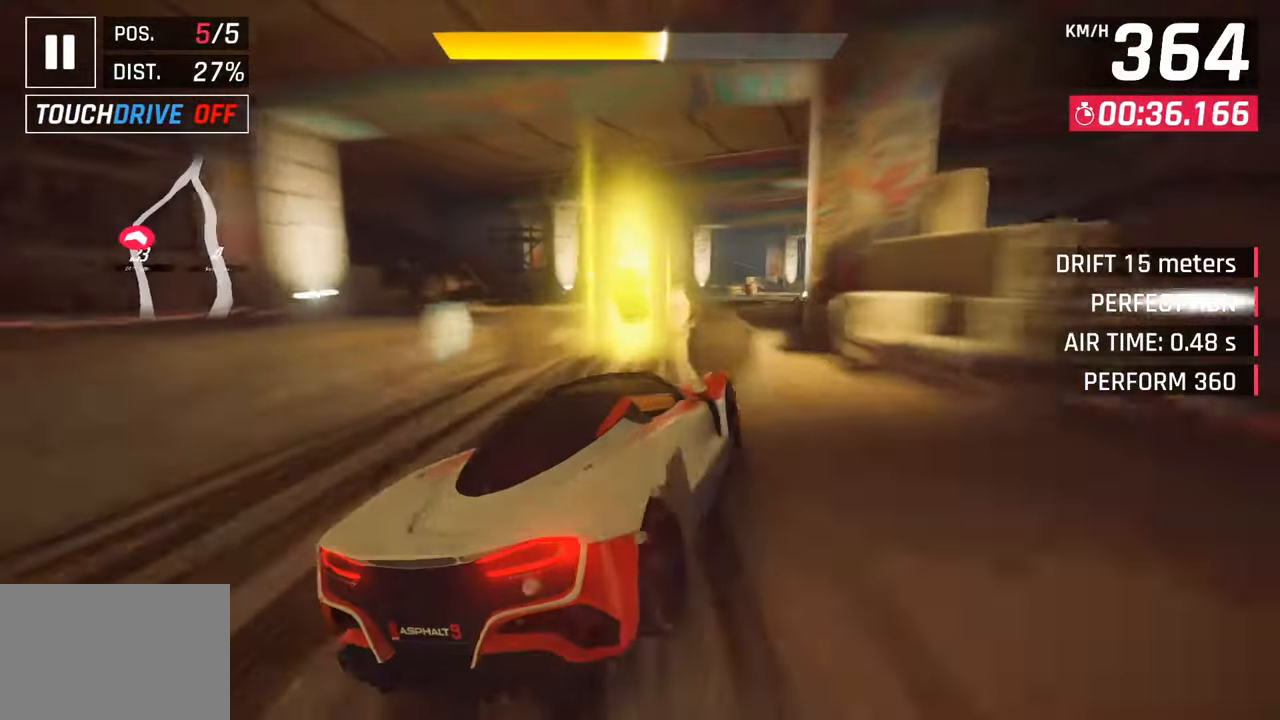
{"buttons": [], "left_stick": "center", "right_stick": "center", "events": [[400, "left_stick", "center"]]}
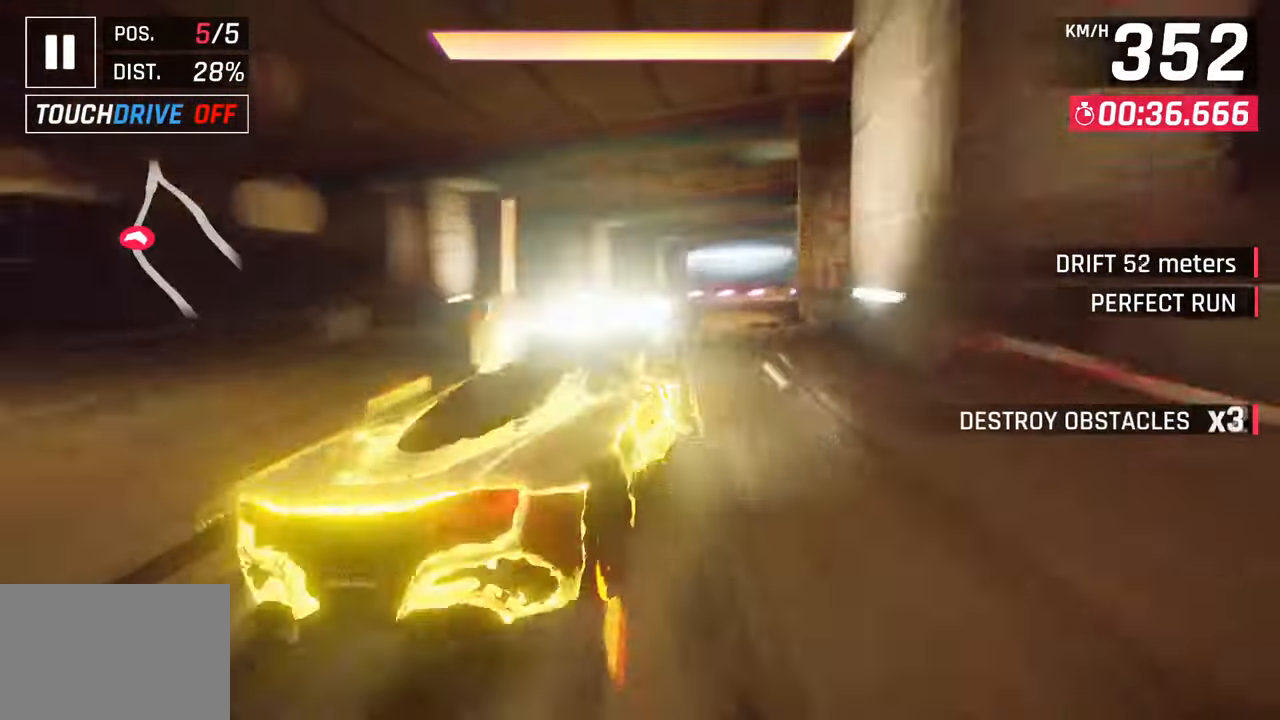
{"buttons": [], "left_stick": "right", "right_stick": "center", "events": [[83, "CROSS", "down"], [83, "R1", "down"], [167, "left_stick", "right"], [233, "CROSS", "up"], [267, "R1", "up"]]}
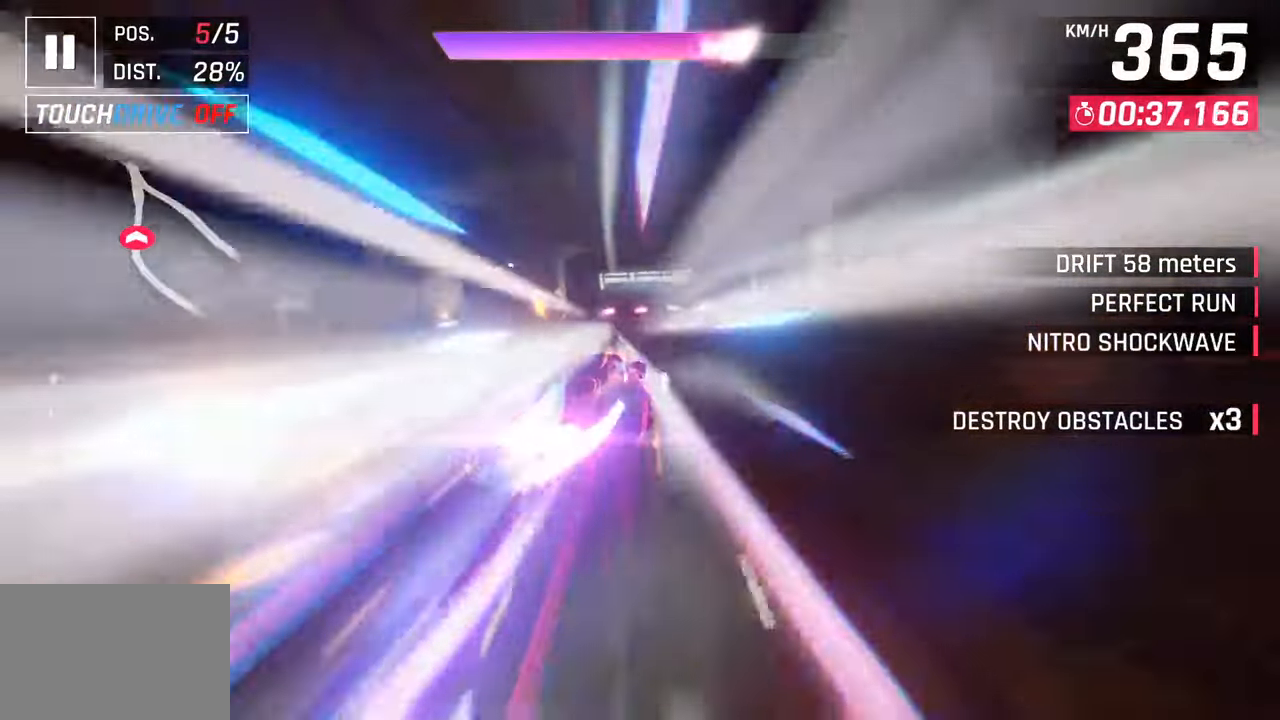
{"buttons": [], "left_stick": "right", "right_stick": "center", "events": [[83, "left_stick", "center"], [433, "left_stick", "right"]]}
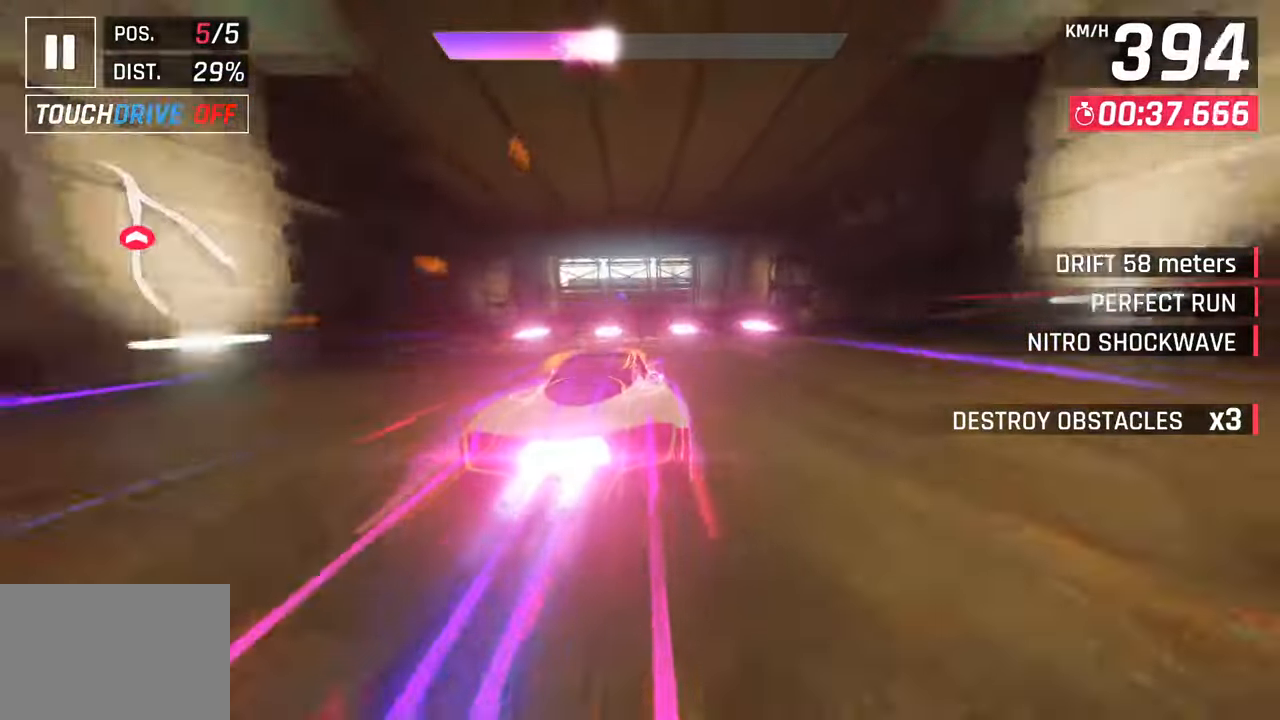
{"buttons": [], "left_stick": "center", "right_stick": "center", "events": [[67, "SQUARE", "down"], [100, "left_stick", "center"], [167, "SQUARE", "up"], [233, "SQUARE", "down"], [267, "R1", "down"], [283, "CROSS", "down"], [283, "SQUARE", "up"], [433, "CROSS", "up"], [450, "R1", "up"]]}
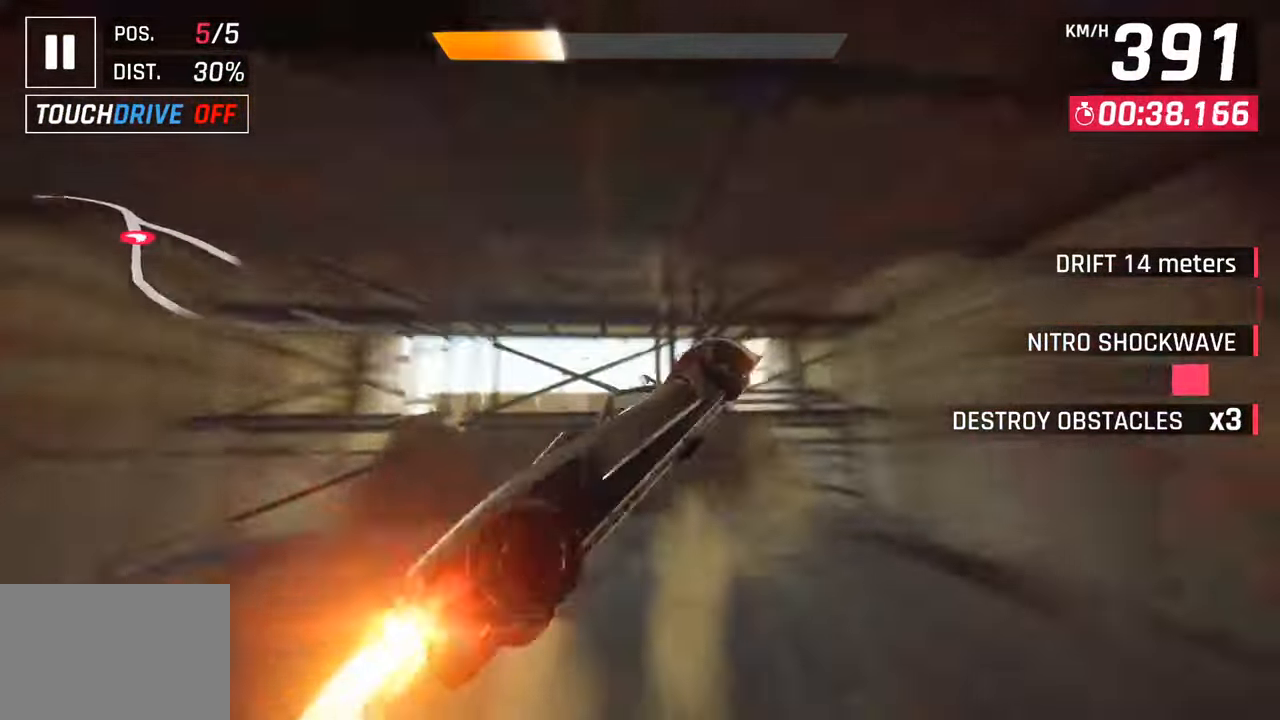
{"buttons": [], "left_stick": "down-left", "right_stick": "center", "events": [[67, "CROSS", "down"], [83, "R1", "down"], [200, "CROSS", "up"], [233, "R1", "up"], [233, "left_stick", "down-left"], [317, "CROSS", "down"], [317, "R1", "down"], [433, "CROSS", "up"], [467, "R1", "up"]]}
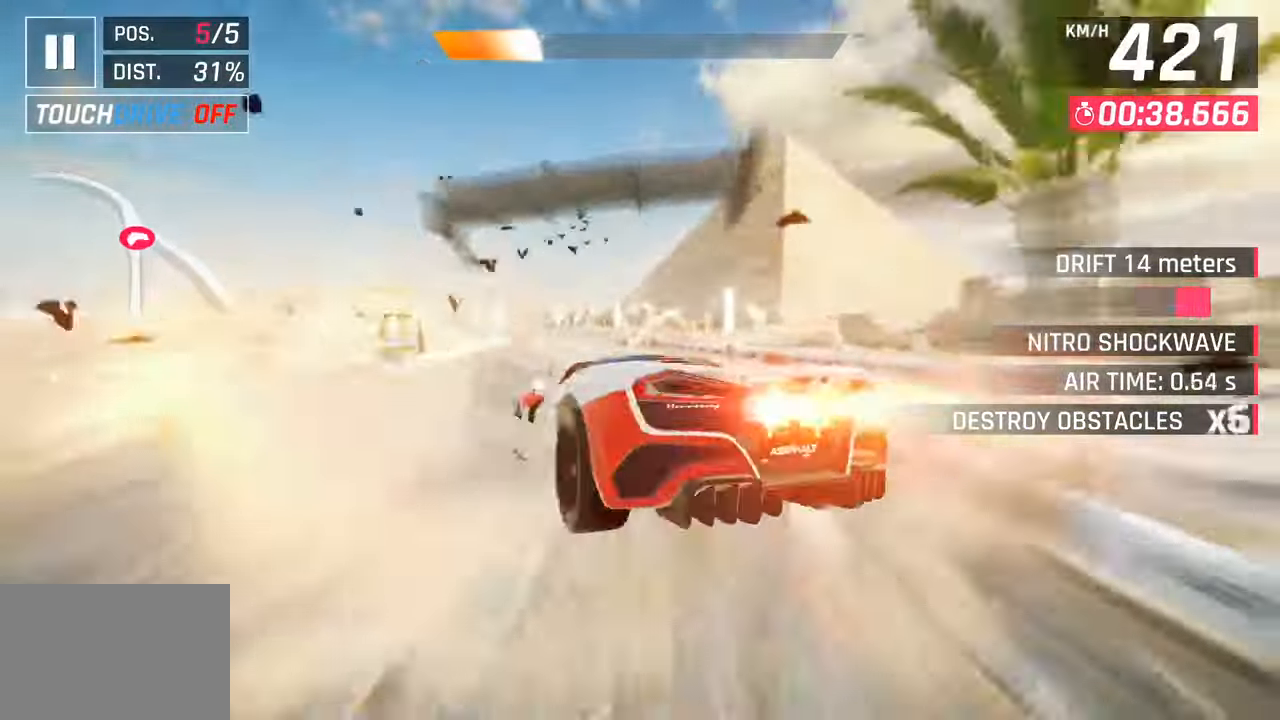
{"buttons": [], "left_stick": "center", "right_stick": "center", "events": [[50, "CROSS", "down"], [50, "R1", "down"], [217, "CROSS", "up"], [233, "R1", "up"], [467, "left_stick", "center"]]}
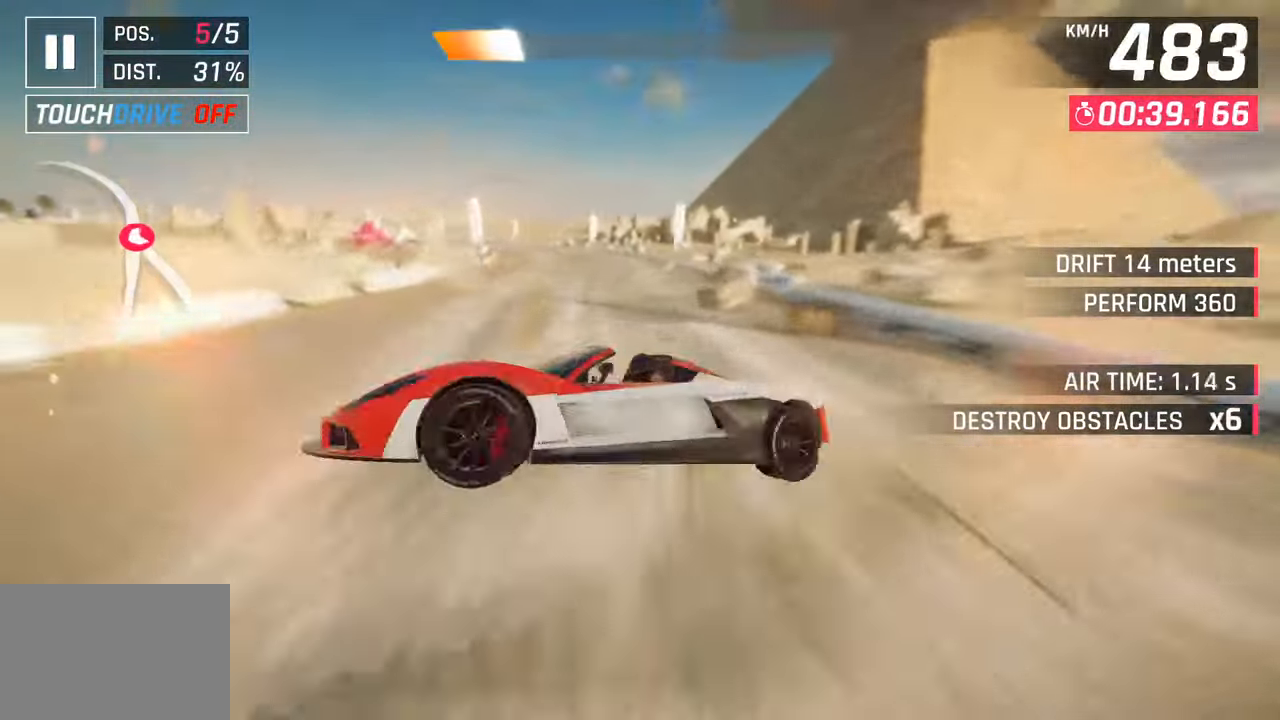
{"buttons": [], "left_stick": "left", "right_stick": "center", "events": [[33, "SQUARE", "down"], [100, "left_stick", "left"], [167, "SQUARE", "up"]]}
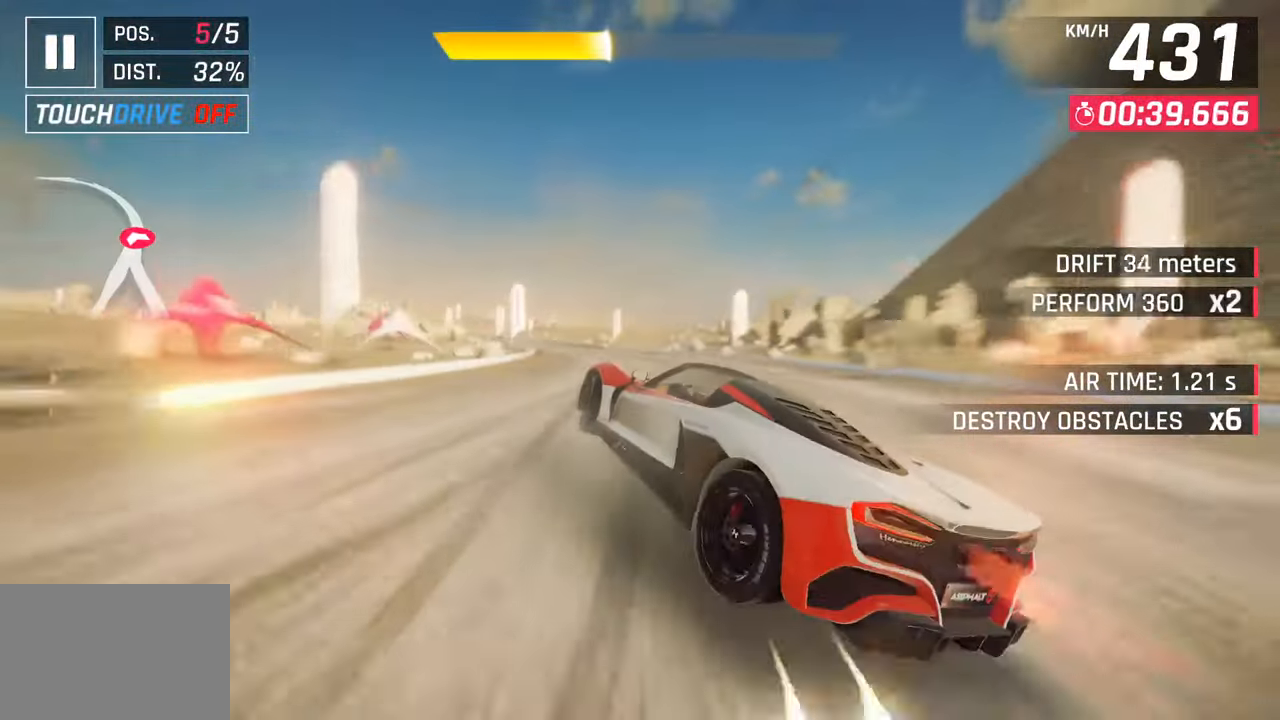
{"buttons": [], "left_stick": "left", "right_stick": "center", "events": [[100, "R1", "down"], [133, "SQUARE", "down"], [333, "SQUARE", "up"], [350, "R1", "up"]]}
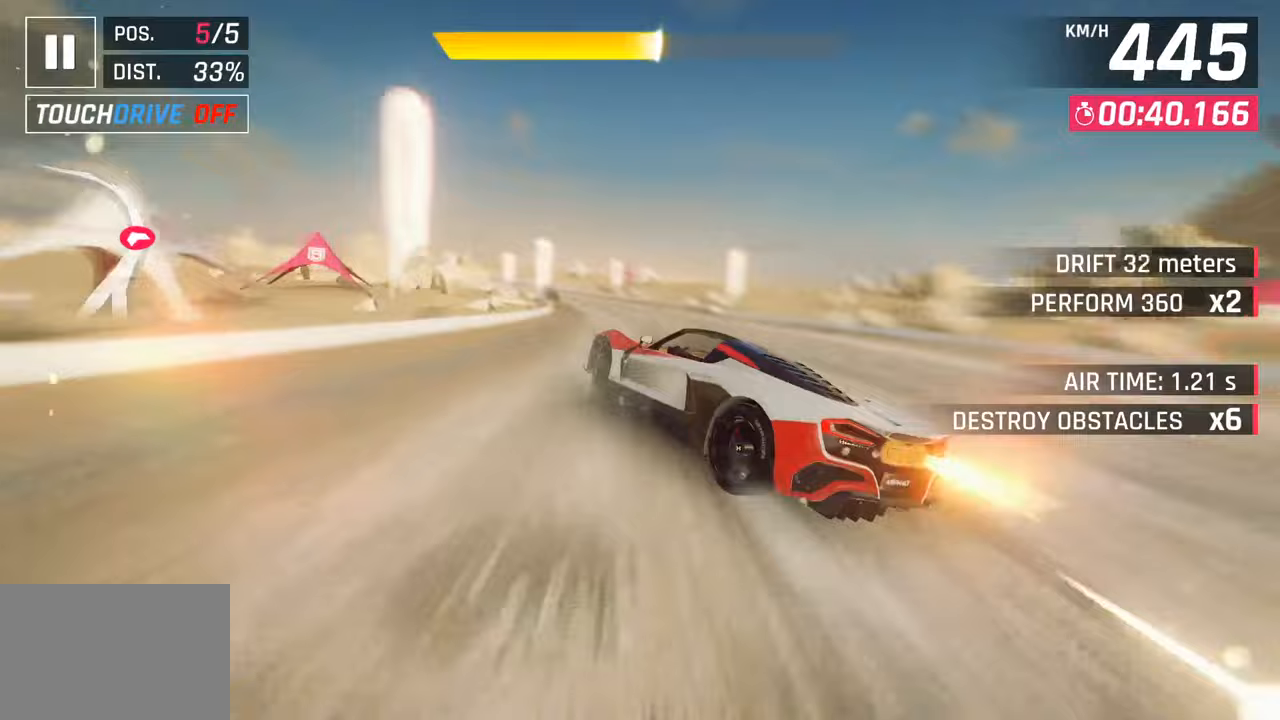
{"buttons": ["CROSS"], "left_stick": "right", "right_stick": "center", "events": [[133, "left_stick", "center"], [417, "left_stick", "right"], [467, "CROSS", "down"]]}
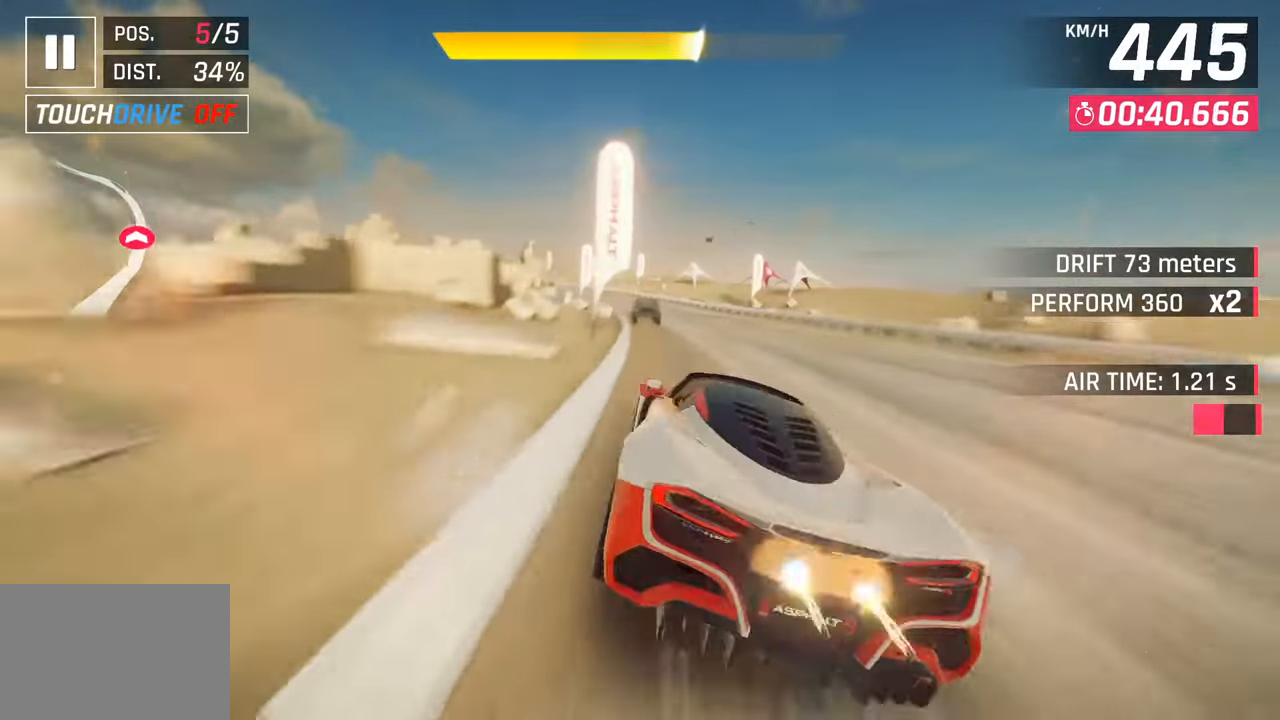
{"buttons": [], "left_stick": "left", "right_stick": "center", "events": [[100, "CROSS", "up"], [167, "left_stick", "center"], [267, "left_stick", "left"], [350, "SQUARE", "down"], [483, "SQUARE", "up"]]}
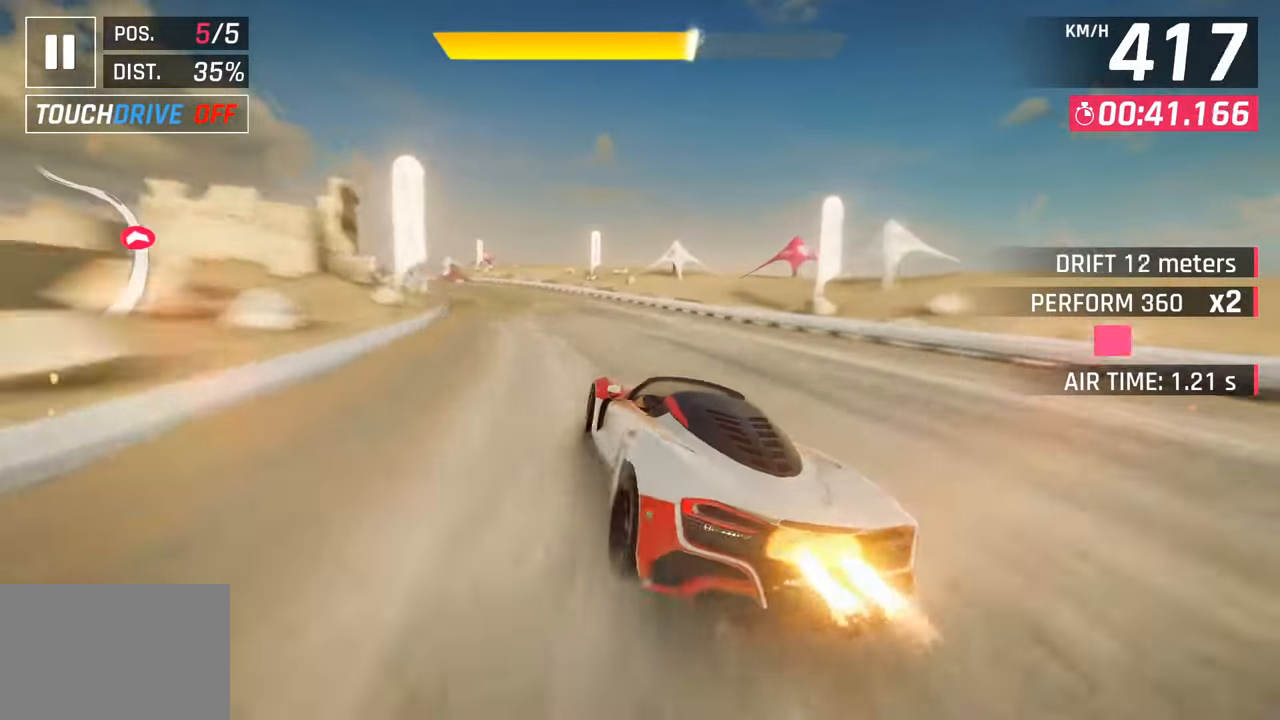
{"buttons": [], "left_stick": "down-left", "right_stick": "center", "events": [[267, "left_stick", "center"], [400, "left_stick", "down-left"]]}
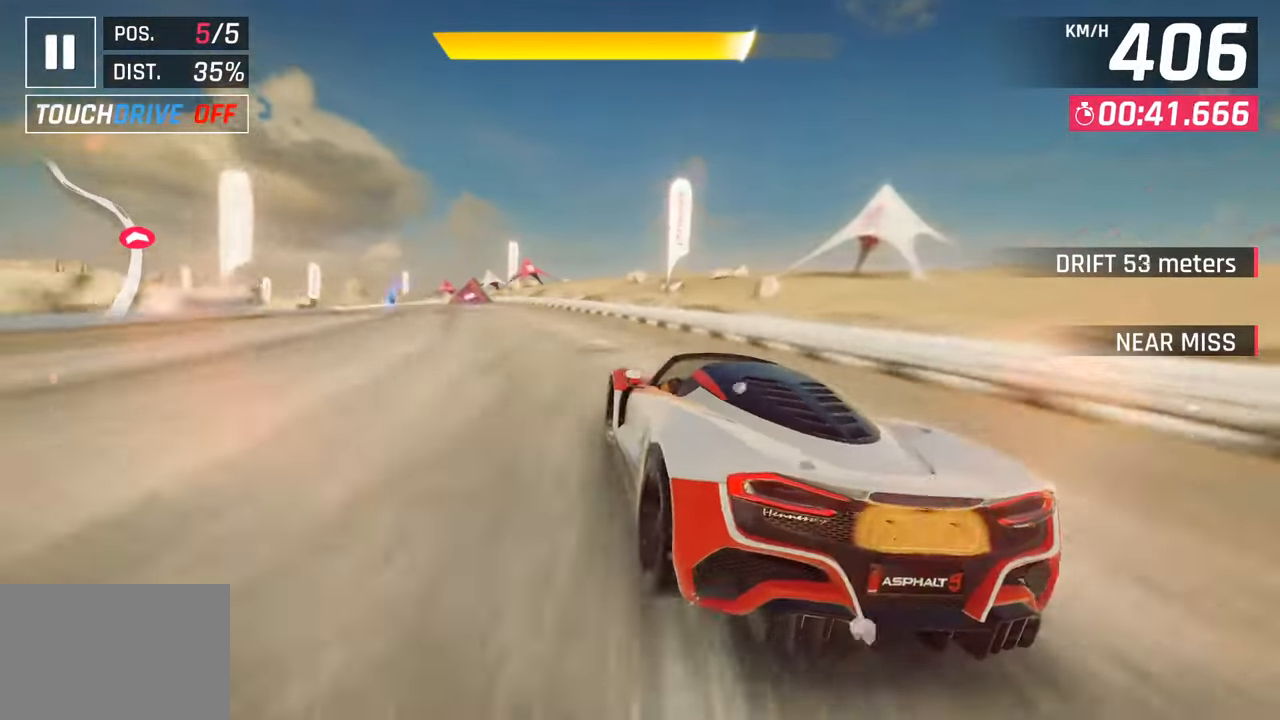
{"buttons": ["CROSS"], "left_stick": "left", "right_stick": "center", "events": [[183, "left_stick", "left"], [317, "left_stick", "center"], [467, "CROSS", "down"], [483, "left_stick", "left"]]}
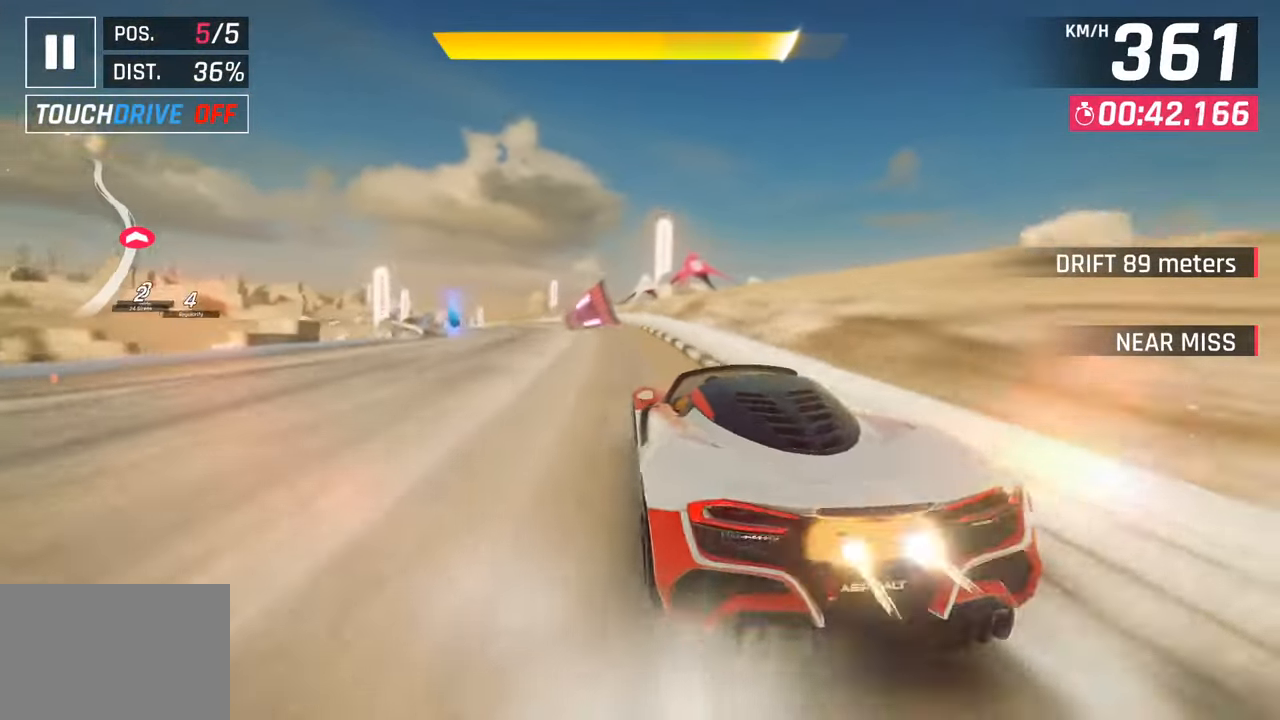
{"buttons": [], "left_stick": "left", "right_stick": "center", "events": [[83, "CROSS", "up"], [200, "CROSS", "down"], [333, "CROSS", "up"]]}
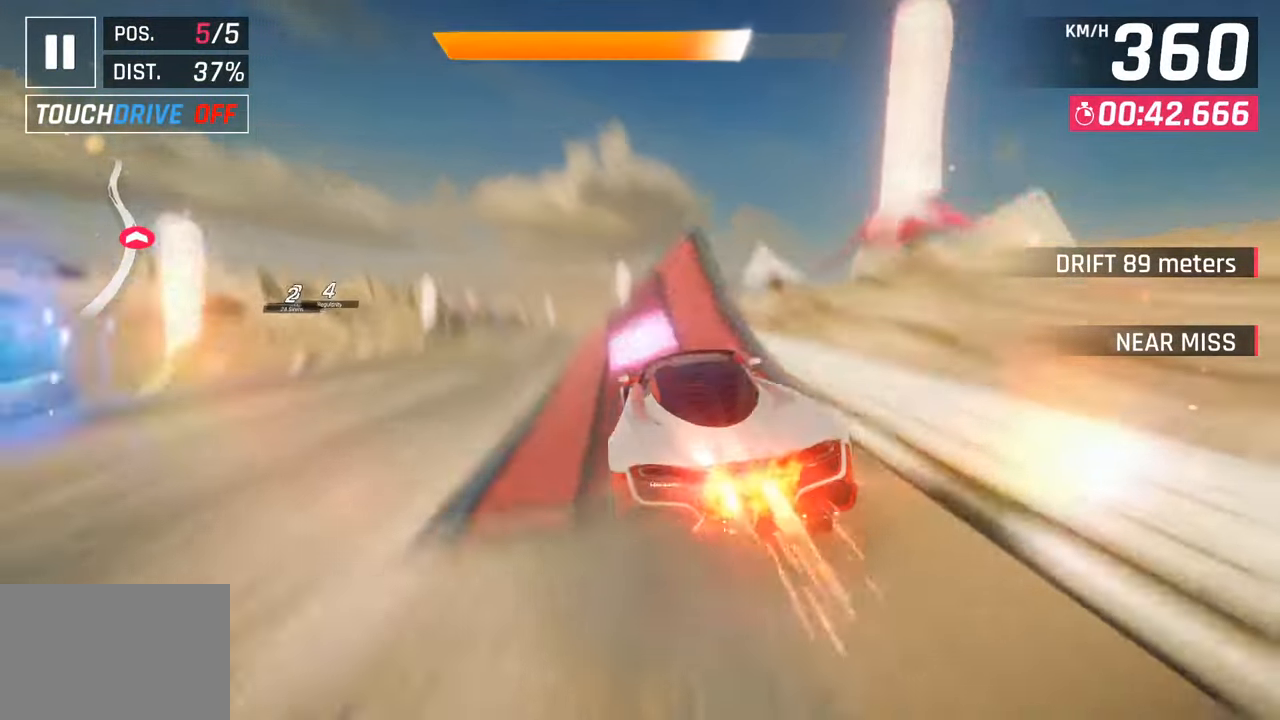
{"buttons": [], "left_stick": "left", "right_stick": "center", "events": [[33, "CROSS", "down"], [150, "CROSS", "up"], [300, "CROSS", "down"], [433, "CROSS", "up"]]}
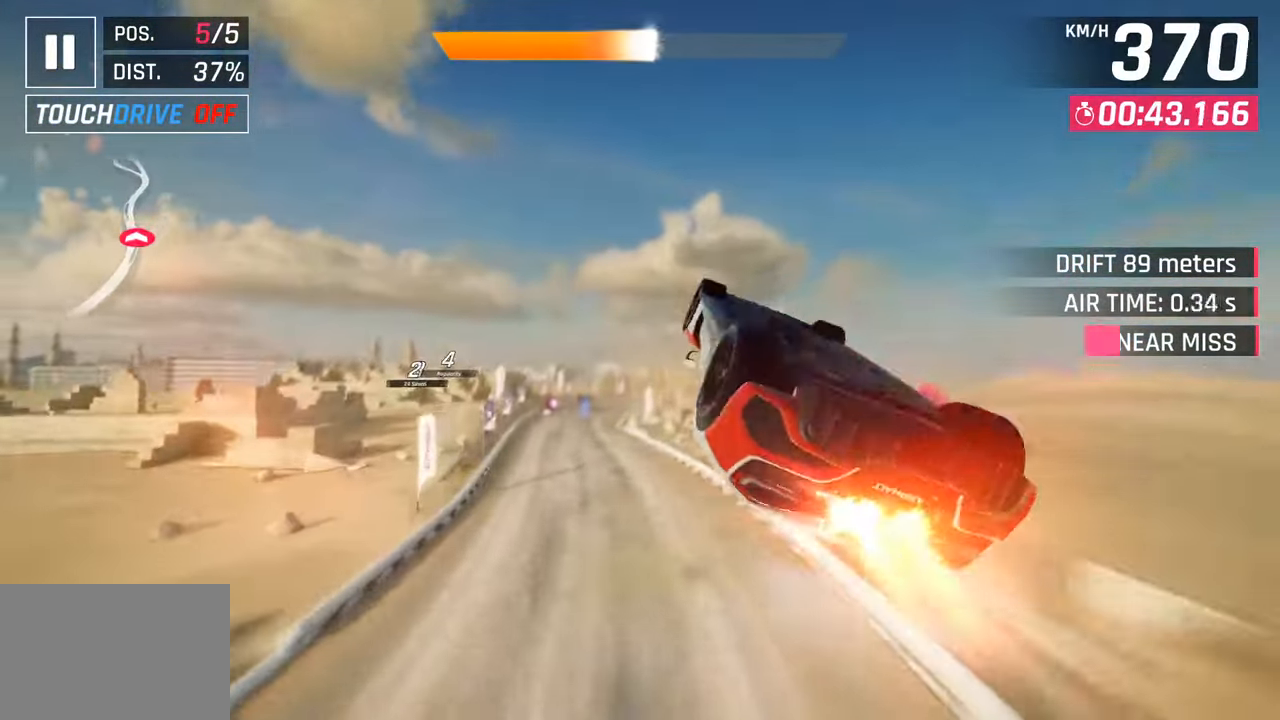
{"buttons": ["R1"], "left_stick": "left", "right_stick": "center", "events": [[50, "CROSS", "down"], [83, "R1", "down"], [233, "CROSS", "up"], [283, "R1", "up"], [333, "CROSS", "down"], [350, "R1", "down"], [500, "CROSS", "up"]]}